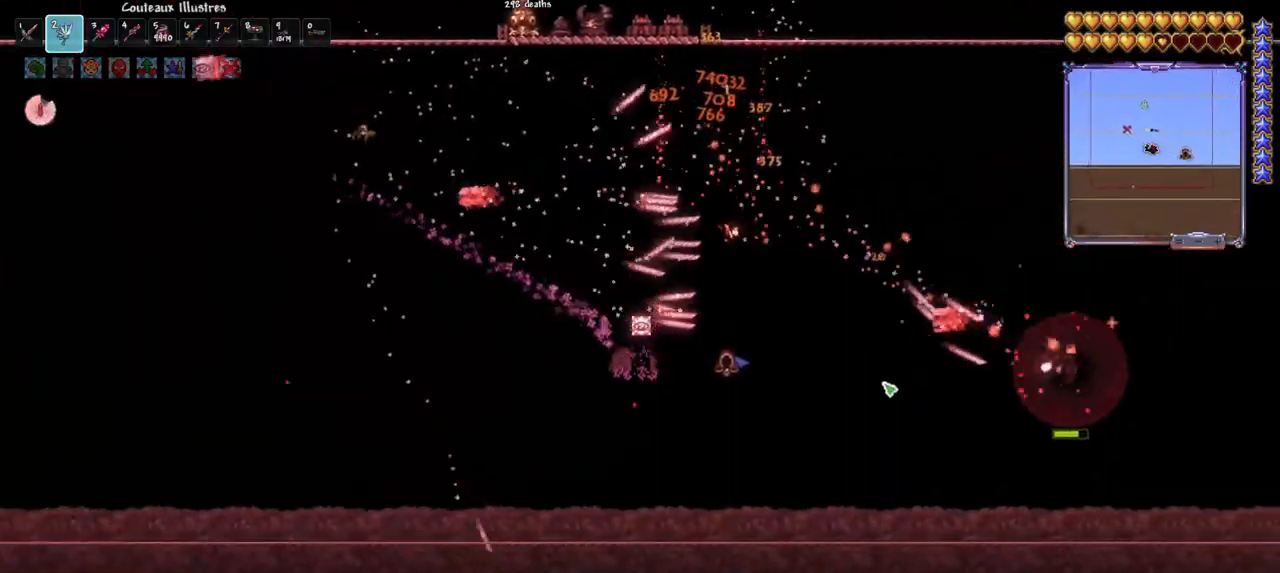
Gameplay with keyboard and mouse; each line is a JSON object with the keys and mouse buttons held at the frame after it. "events" lists presses ("down") and releases ("up") of "1", "2", "3", "4", "5", "a", "alt", "c", "caps_lock", "ctrl", "d", "e", "f", "g", "q", "r", "s", "shift", "space", "t", "tab", "v", "w", "x", "z", "mouse_left", "mouse_wheel" and "mouse_right" between this image and that frame as [ms after this image, input, new state], when the widget could be followed in between. "mouse_left", "mouse_wheel", "mouse_right" = the "left", "wheel", "right" buttons of the "mouse" list. No other keys are recorded. "wheel" means that the mouse wheel is clicked or scrolled. "mouse_move" is the direction in which the mouse moves at that frame (one of eight, or "still"), when it could be read.
{"keys": [], "mouse": ["left"], "mouse_move": "up-left", "events": [[167, "d", "up"], [267, "d", "down"], [400, "d", "up"]]}
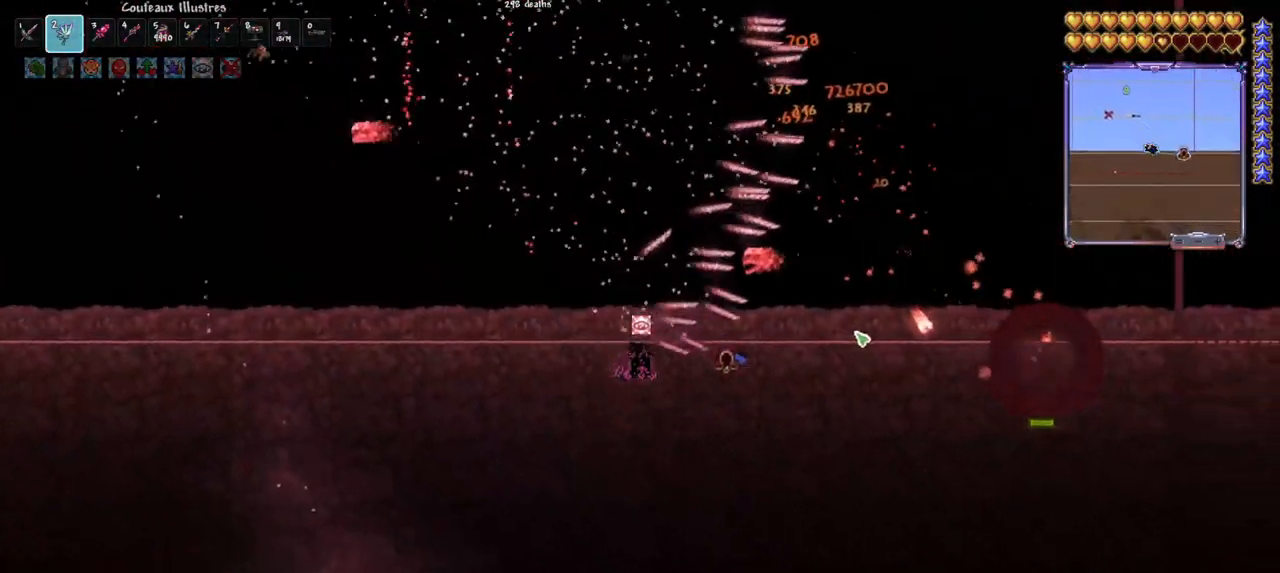
{"keys": [], "mouse": ["left"], "mouse_move": "still", "events": [[183, "e", "down"], [317, "e", "up"]]}
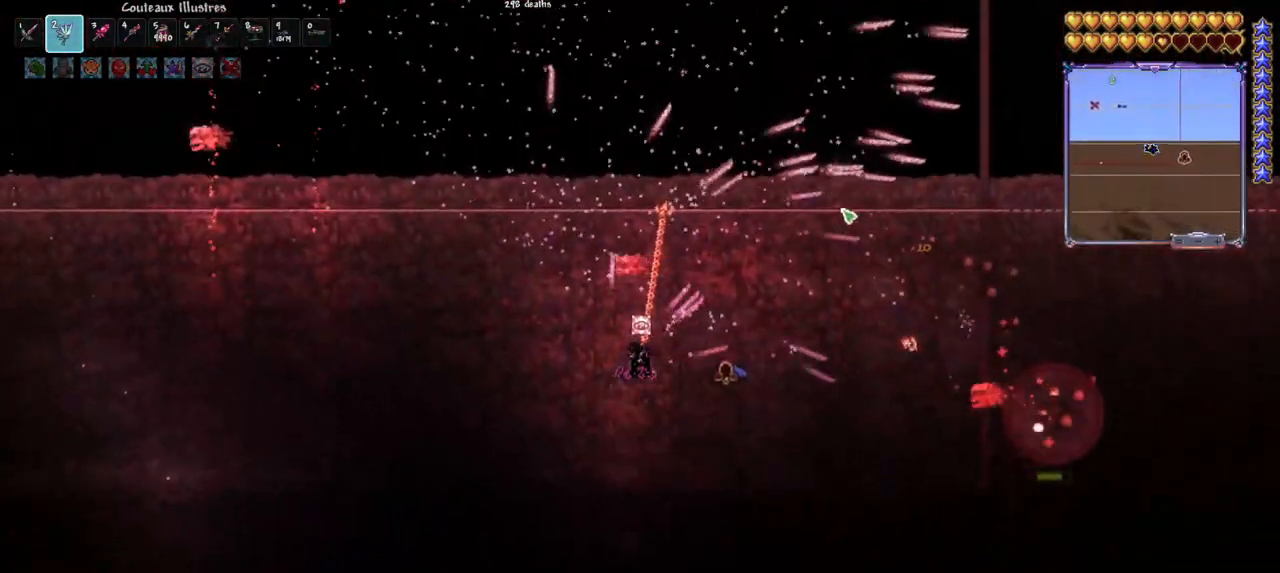
{"keys": ["space"], "mouse": ["left"], "mouse_move": "still", "events": [[117, "space", "down"], [300, "space", "up"], [383, "space", "down"]]}
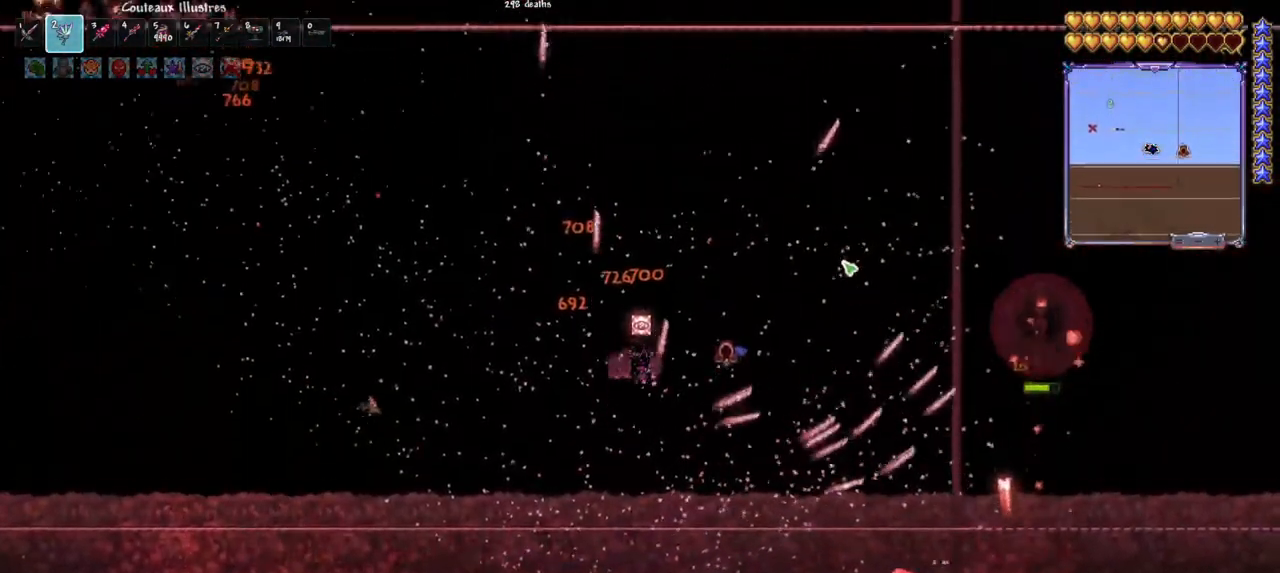
{"keys": ["space"], "mouse": ["left"], "mouse_move": "still", "events": [[33, "space", "up"], [167, "q", "down"], [167, "space", "down"], [267, "q", "up"], [317, "space", "up"], [350, "q", "down"], [350, "space", "down"], [450, "q", "up"]]}
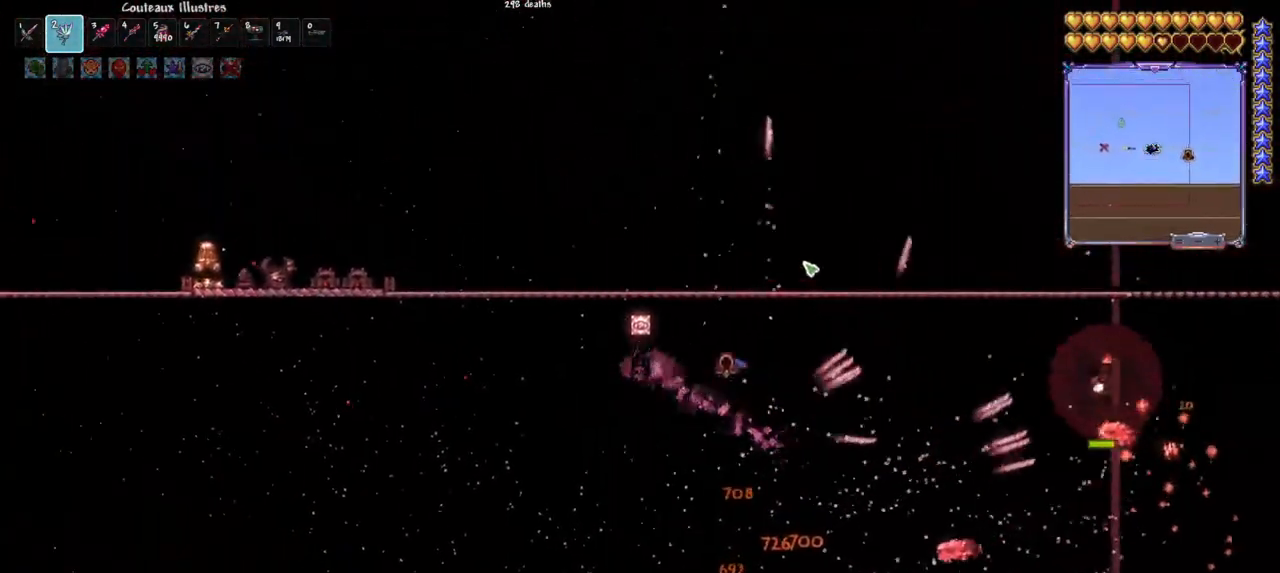
{"keys": [], "mouse": ["left"], "mouse_move": "still", "events": [[50, "q", "down"], [83, "space", "up"], [133, "q", "up"], [233, "space", "down"], [417, "space", "up"]]}
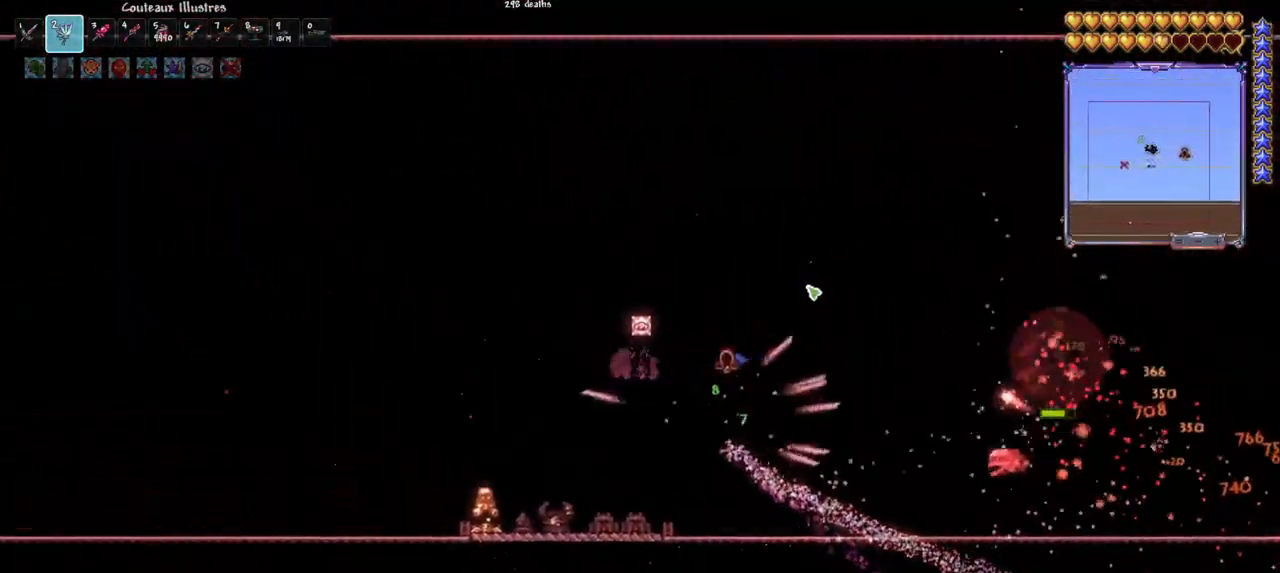
{"keys": ["space"], "mouse": ["left"], "mouse_move": "right", "events": [[17, "space", "down"], [67, "d", "down"], [383, "d", "up"]]}
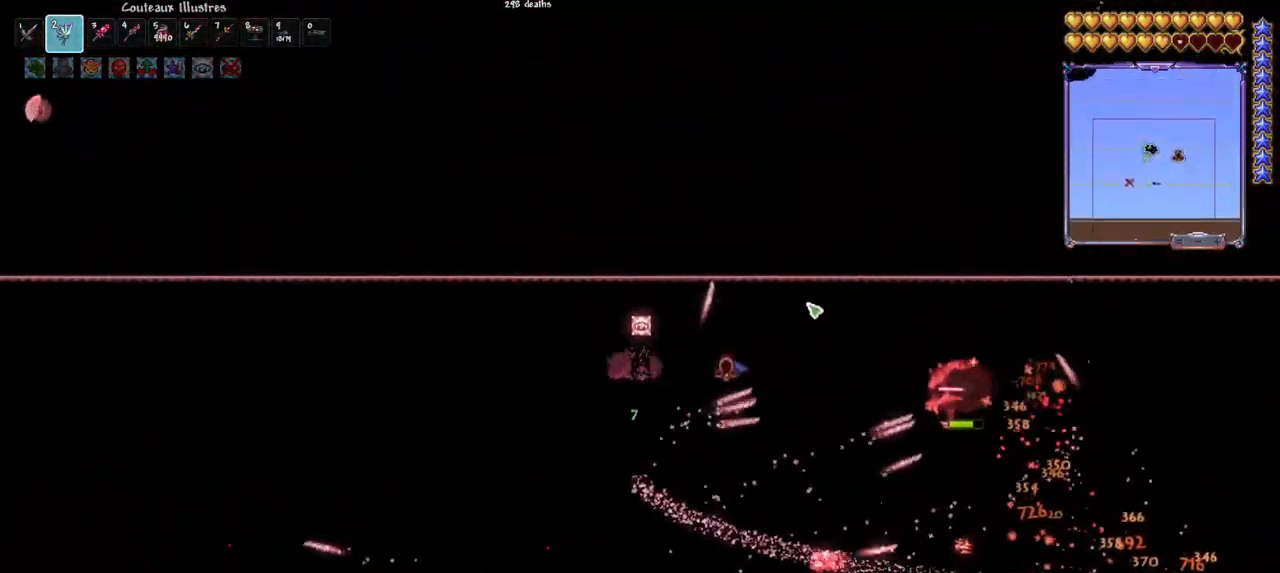
{"keys": ["d"], "mouse": ["left"], "mouse_move": "left", "events": [[167, "d", "down"], [267, "d", "up"], [267, "space", "up"], [317, "d", "down"], [450, "d", "up"], [500, "d", "down"]]}
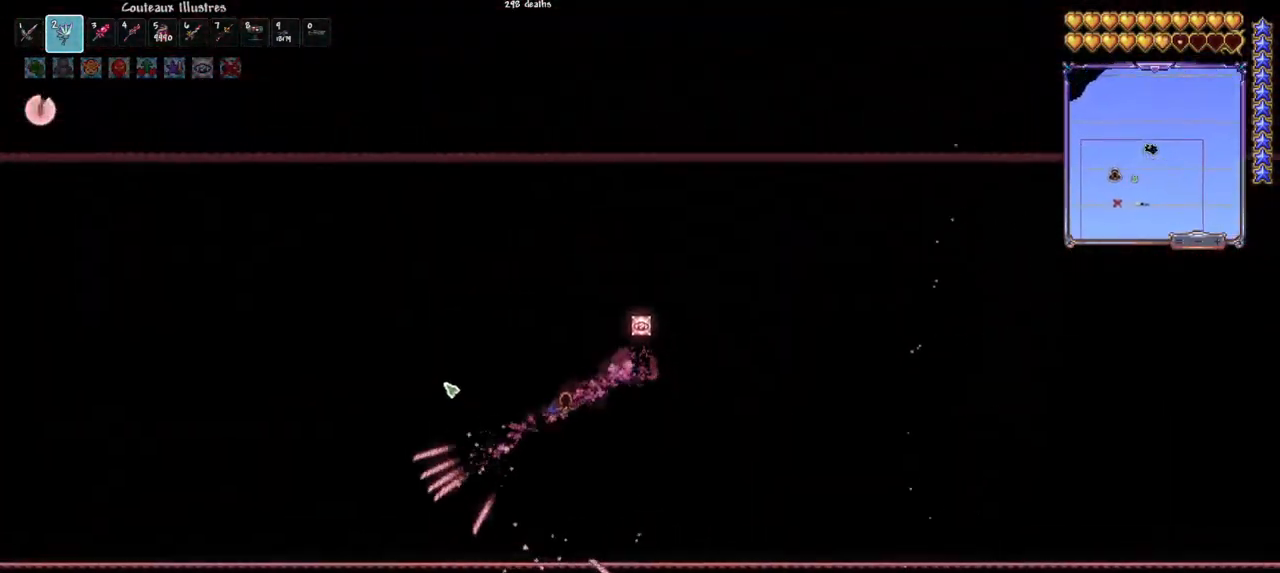
{"keys": [], "mouse": ["left"], "mouse_move": "still", "events": [[100, "d", "up"], [133, "q", "down"], [233, "r", "down"], [283, "q", "up"], [283, "r", "up"]]}
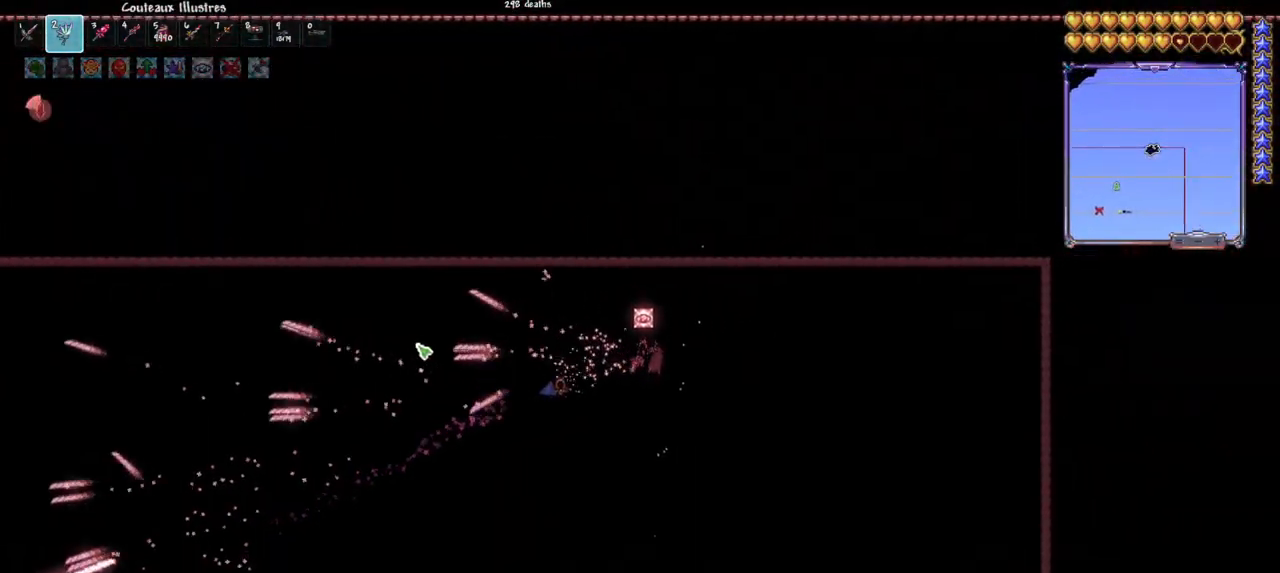
{"keys": [], "mouse": ["left"], "mouse_move": "still", "events": []}
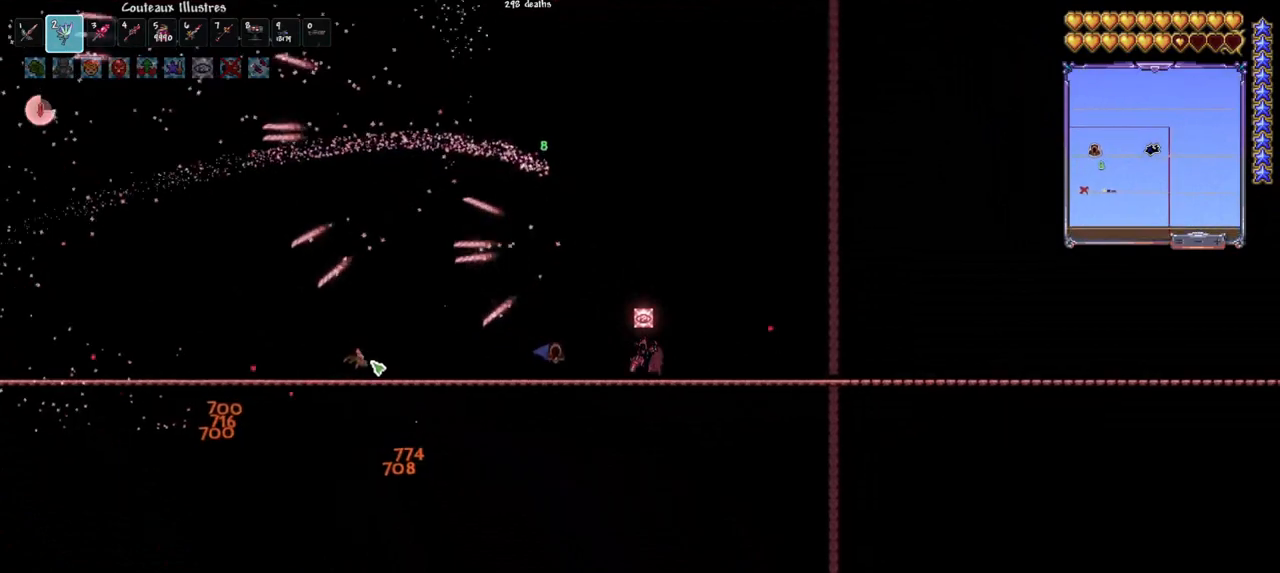
{"keys": [], "mouse": ["left"], "mouse_move": "up-right", "events": [[67, "r", "down"], [167, "r", "up"], [217, "q", "down"], [317, "q", "up"], [400, "q", "down"], [450, "q", "up"]]}
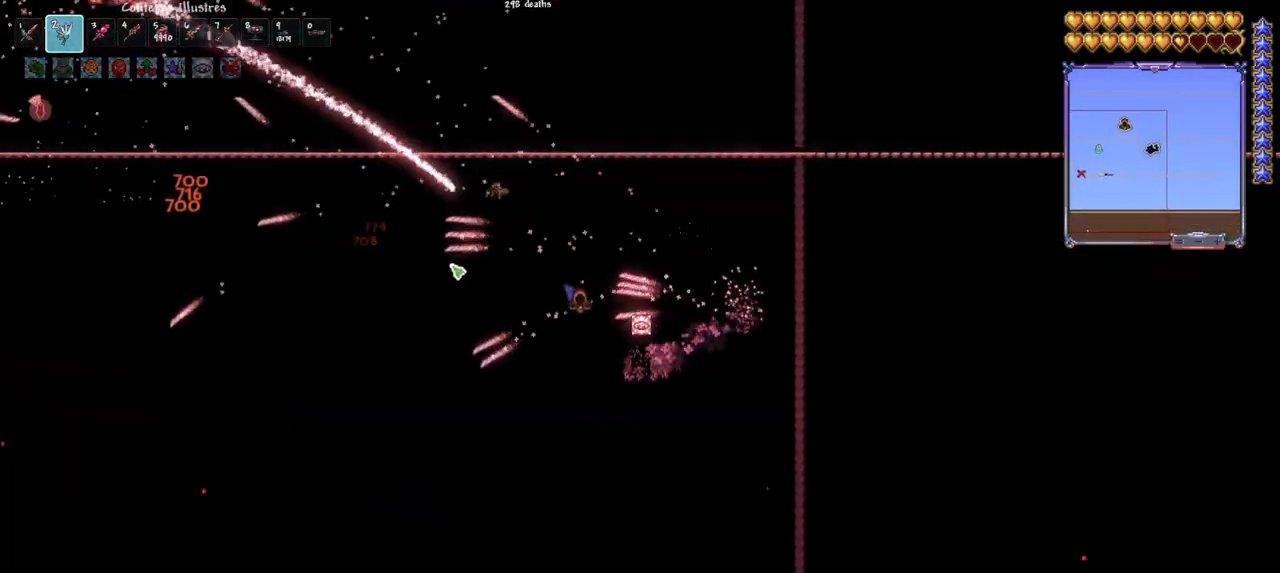
{"keys": ["q", "space"], "mouse": ["left"], "mouse_move": "right", "events": [[83, "q", "down"], [133, "q", "up"], [283, "q", "down"], [467, "space", "down"]]}
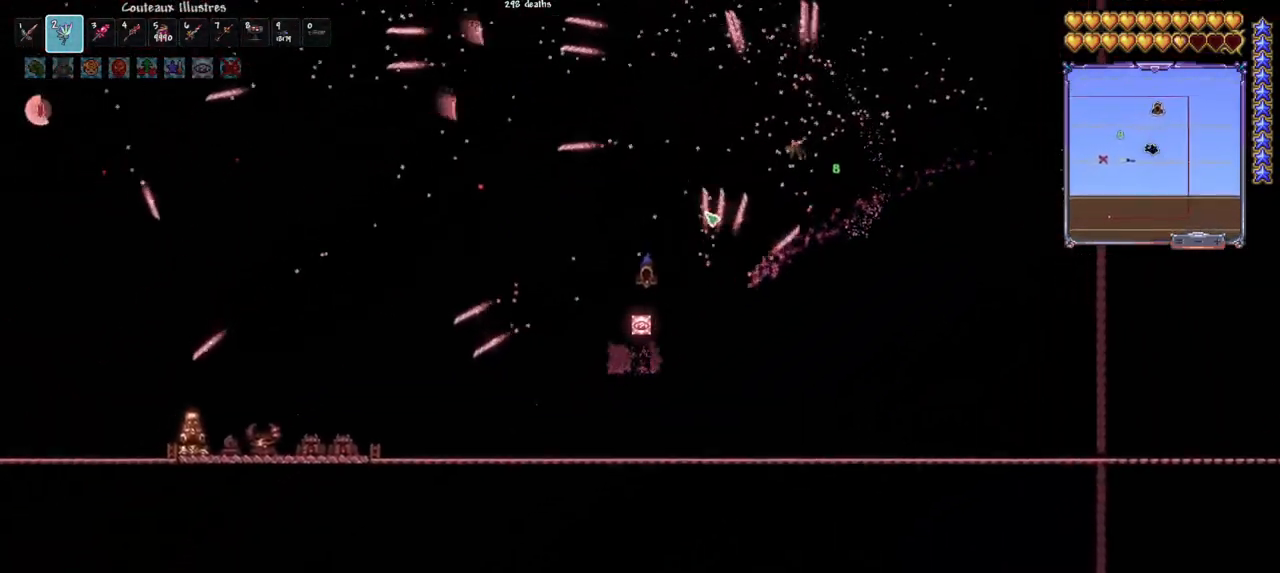
{"keys": ["q"], "mouse": ["left"], "mouse_move": "still", "events": [[150, "space", "up"], [250, "space", "down"], [333, "space", "up"]]}
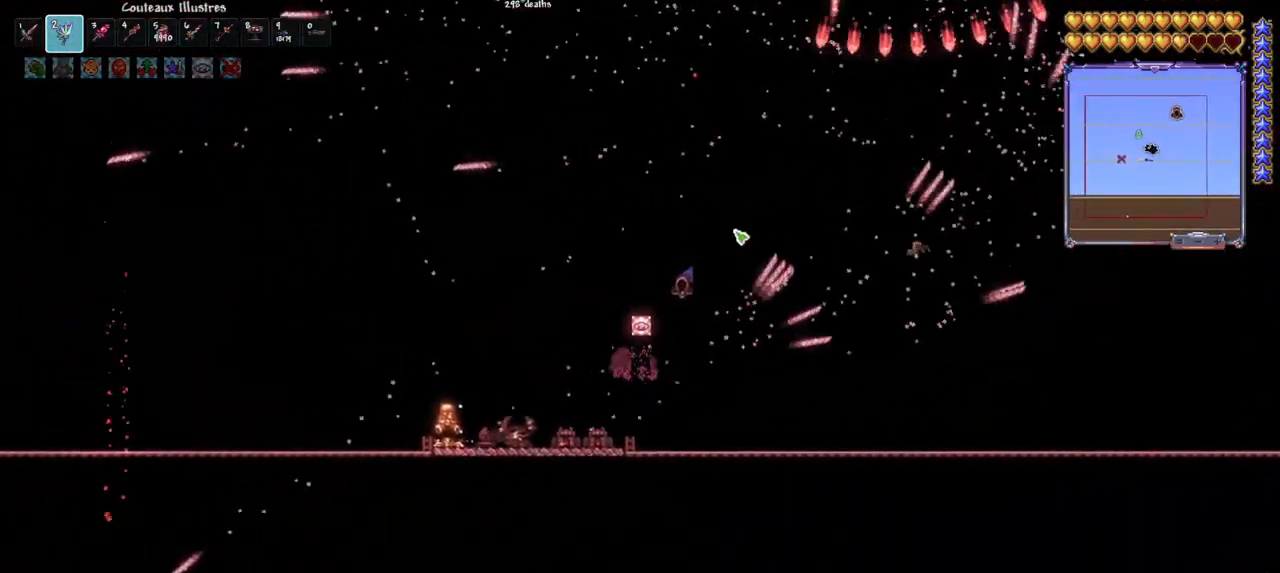
{"keys": ["q", "space"], "mouse": ["left"], "mouse_move": "still", "events": [[300, "space", "down"]]}
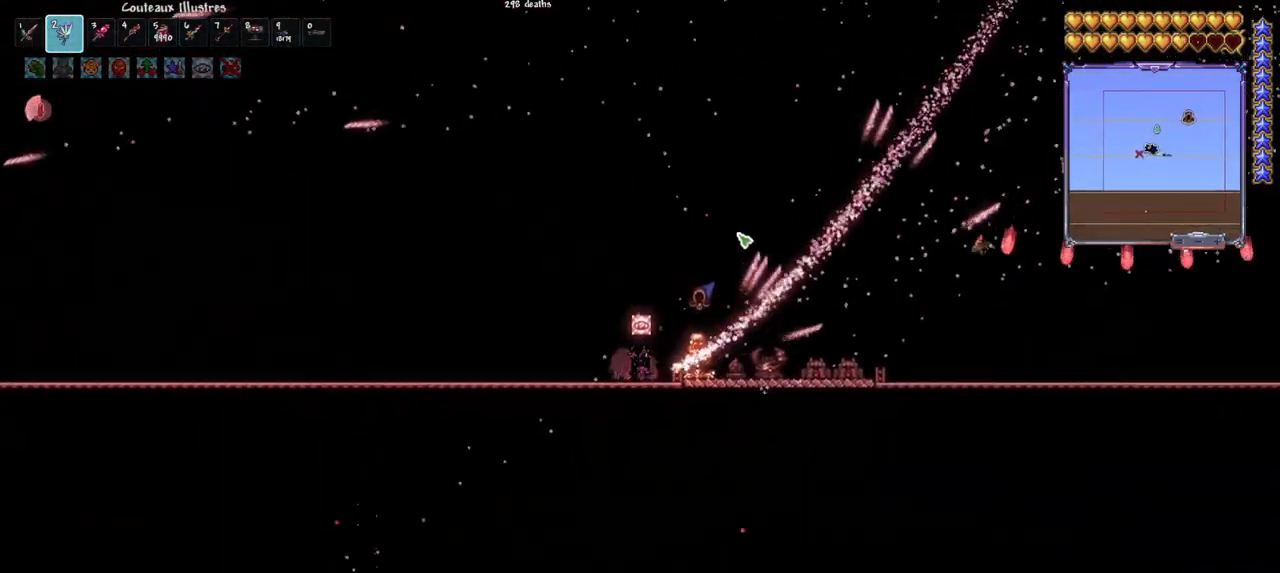
{"keys": ["q", "space"], "mouse": ["left"], "mouse_move": "still", "events": [[183, "q", "up"], [283, "space", "up"], [333, "q", "down"], [333, "space", "down"]]}
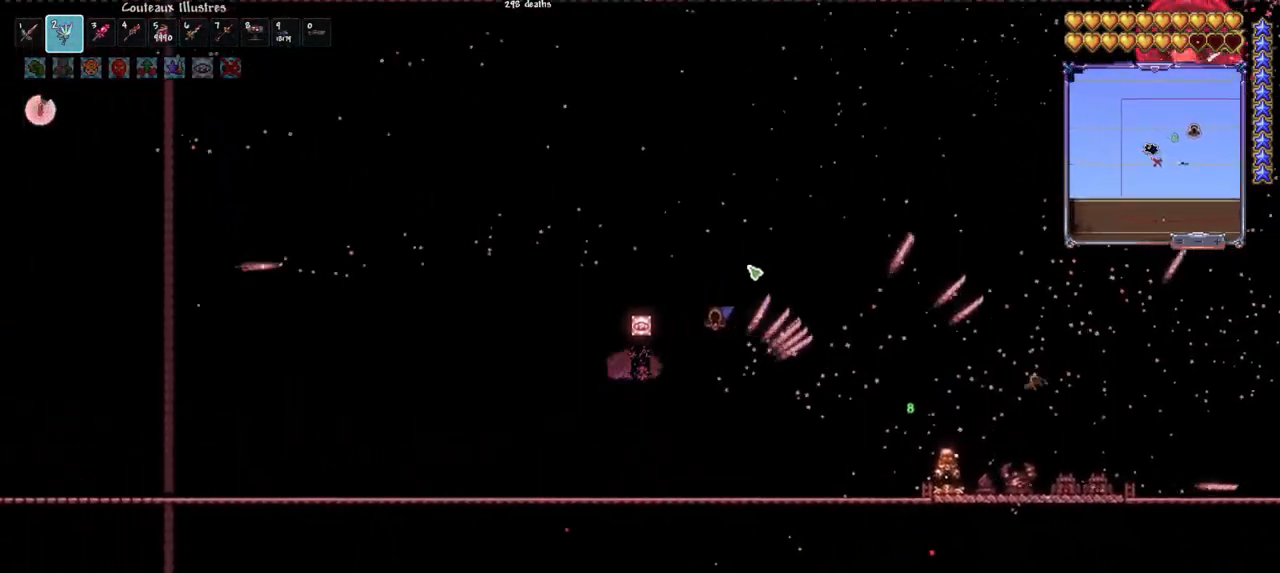
{"keys": ["space"], "mouse": ["left"], "mouse_move": "still", "events": [[150, "q", "up"]]}
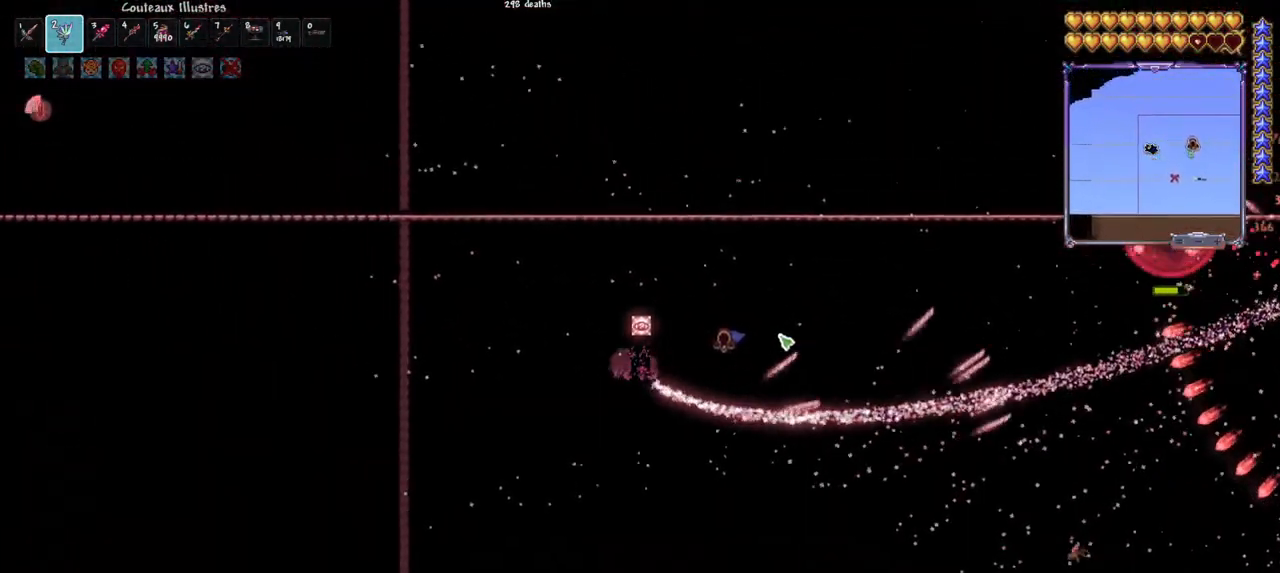
{"keys": ["d", "space"], "mouse": ["left"], "mouse_move": "left", "events": [[83, "d", "down"], [217, "d", "up"], [267, "d", "down"], [350, "d", "up"], [450, "d", "down"]]}
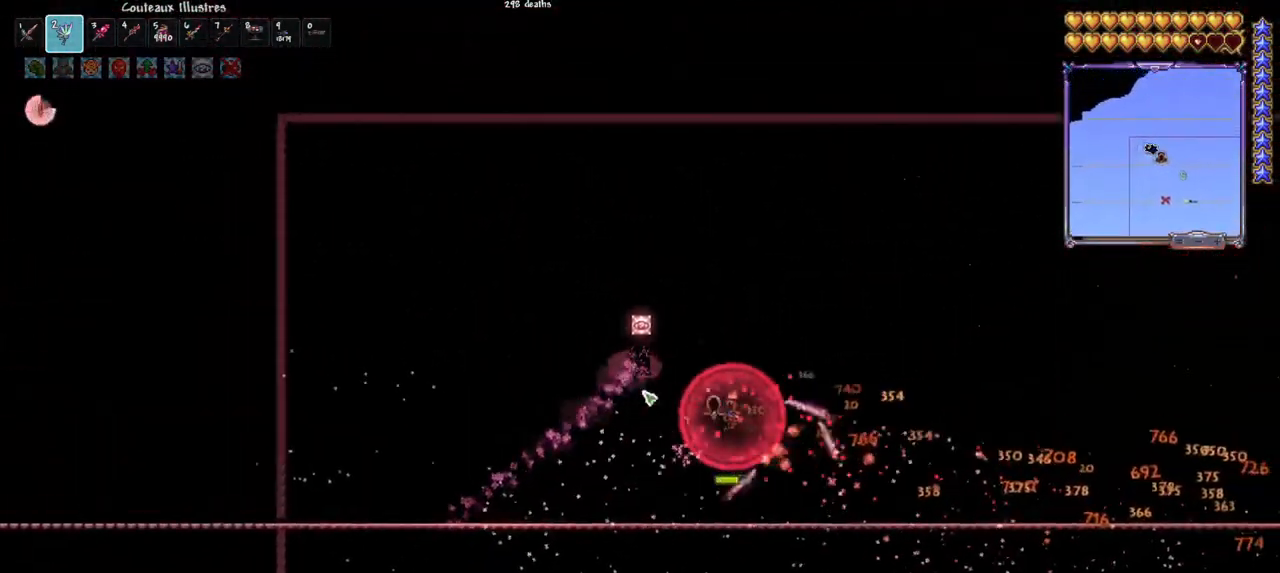
{"keys": [], "mouse": ["left"], "mouse_move": "up-right", "events": [[50, "d", "up"], [183, "space", "up"], [233, "r", "down"], [333, "r", "up"]]}
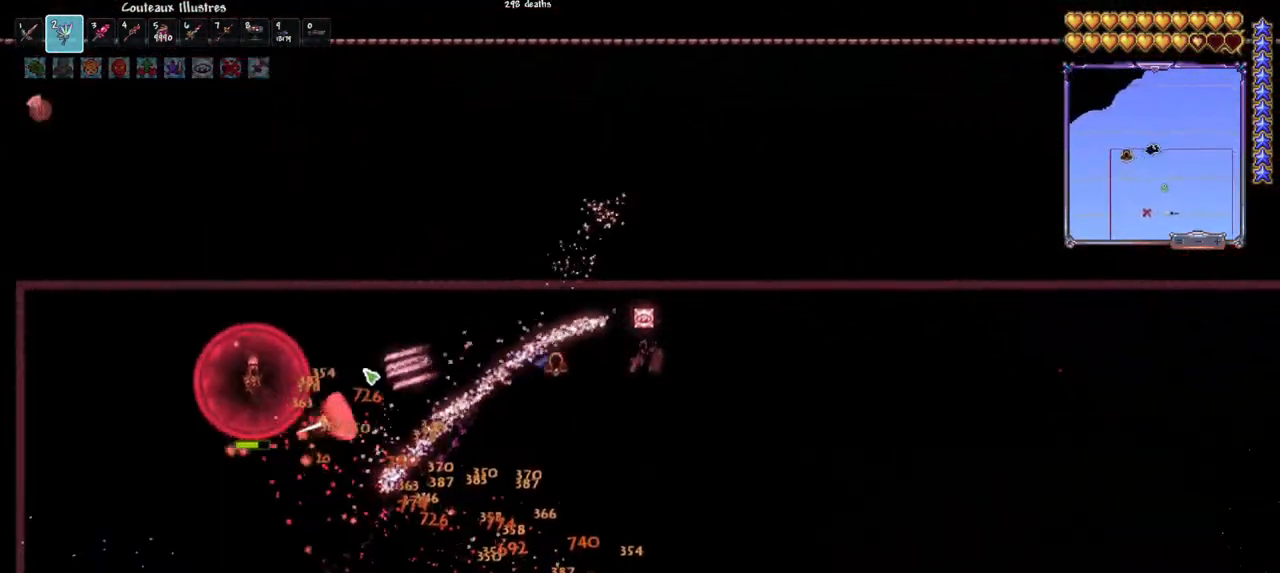
{"keys": ["q"], "mouse": ["left"], "mouse_move": "up-right", "events": [[250, "r", "down"], [333, "r", "up"], [433, "q", "down"]]}
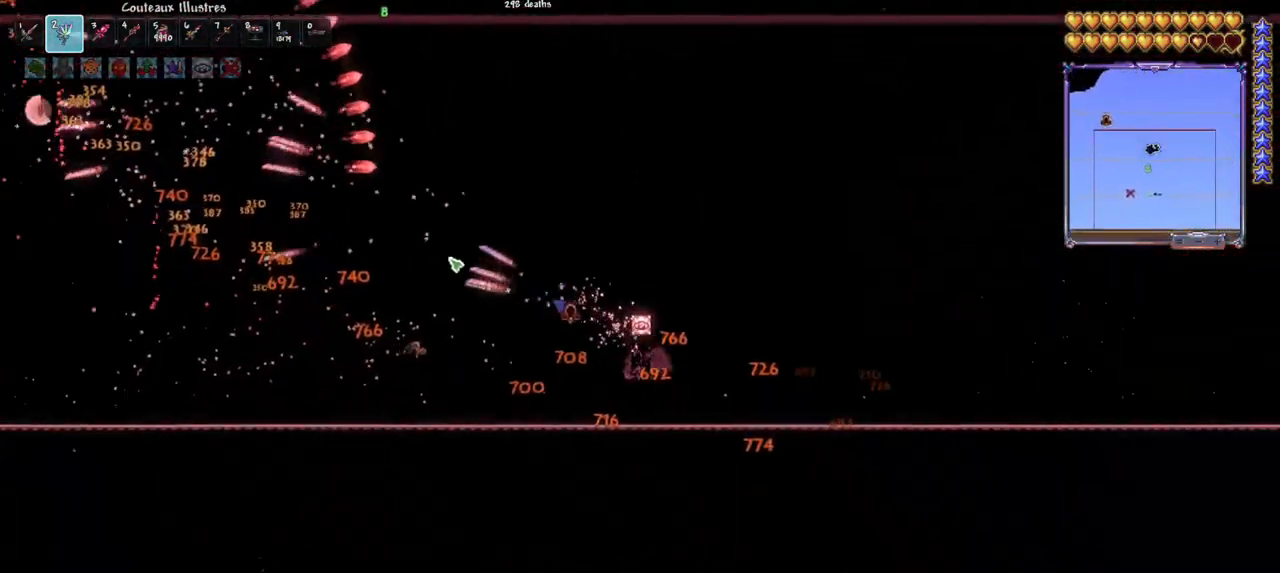
{"keys": ["q"], "mouse": ["left"], "mouse_move": "right", "events": [[33, "q", "up"], [83, "q", "down"], [217, "q", "up"], [267, "q", "down"]]}
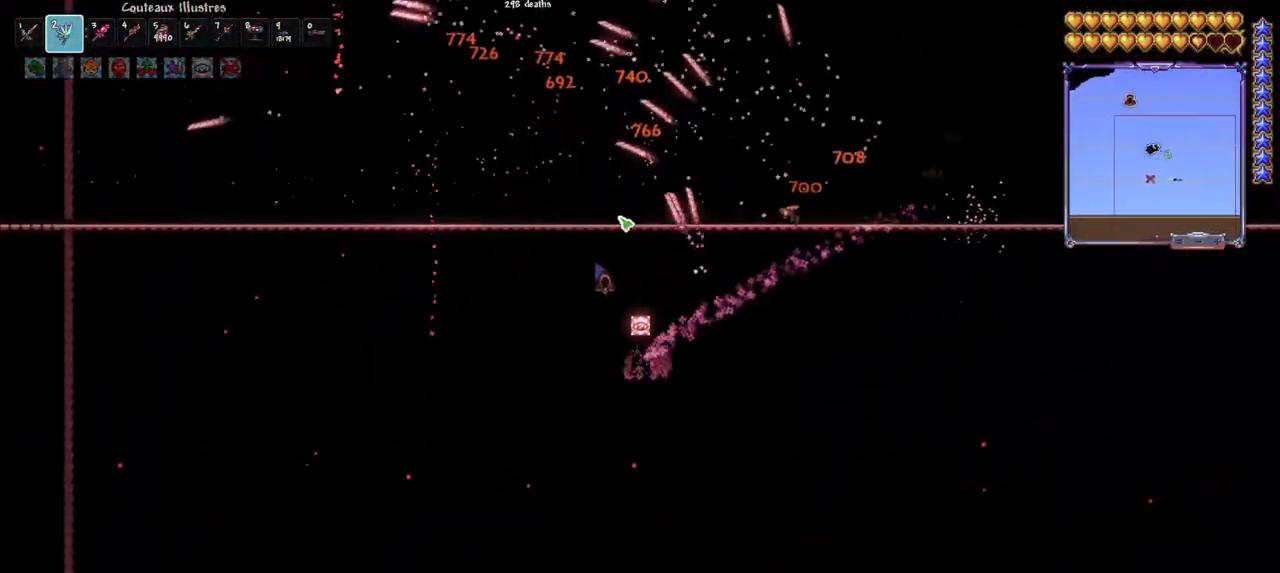
{"keys": [], "mouse": ["left"], "mouse_move": "right", "events": [[367, "q", "up"]]}
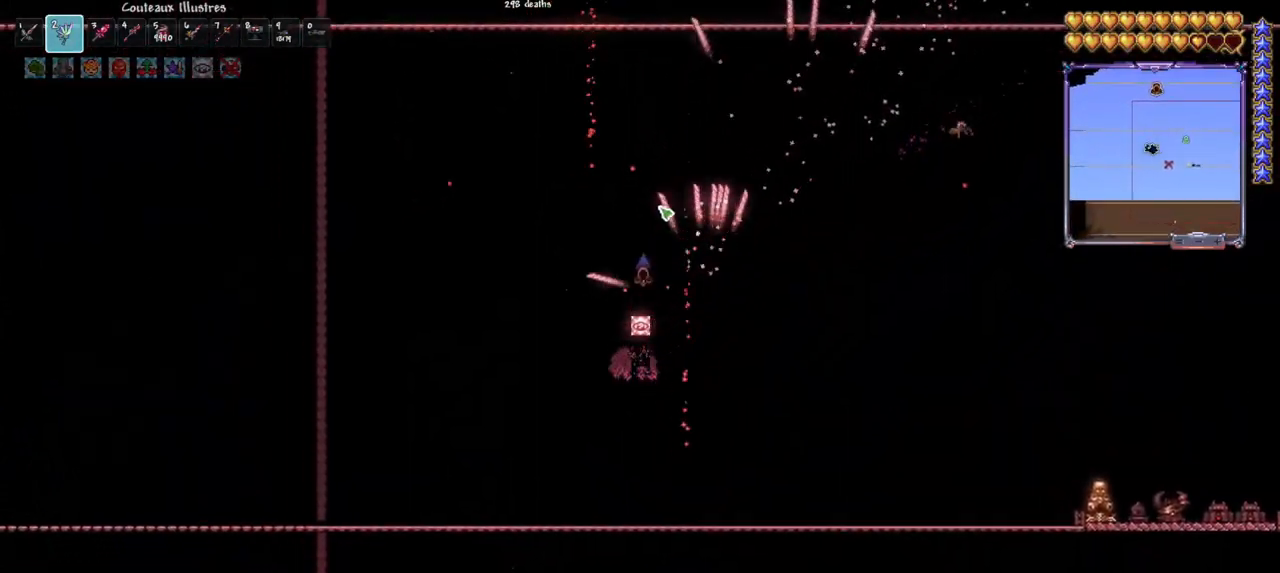
{"keys": [], "mouse": ["left"], "mouse_move": "left", "events": [[17, "d", "down"], [100, "d", "up"], [200, "d", "down"], [300, "d", "up"], [383, "d", "down"], [483, "d", "up"]]}
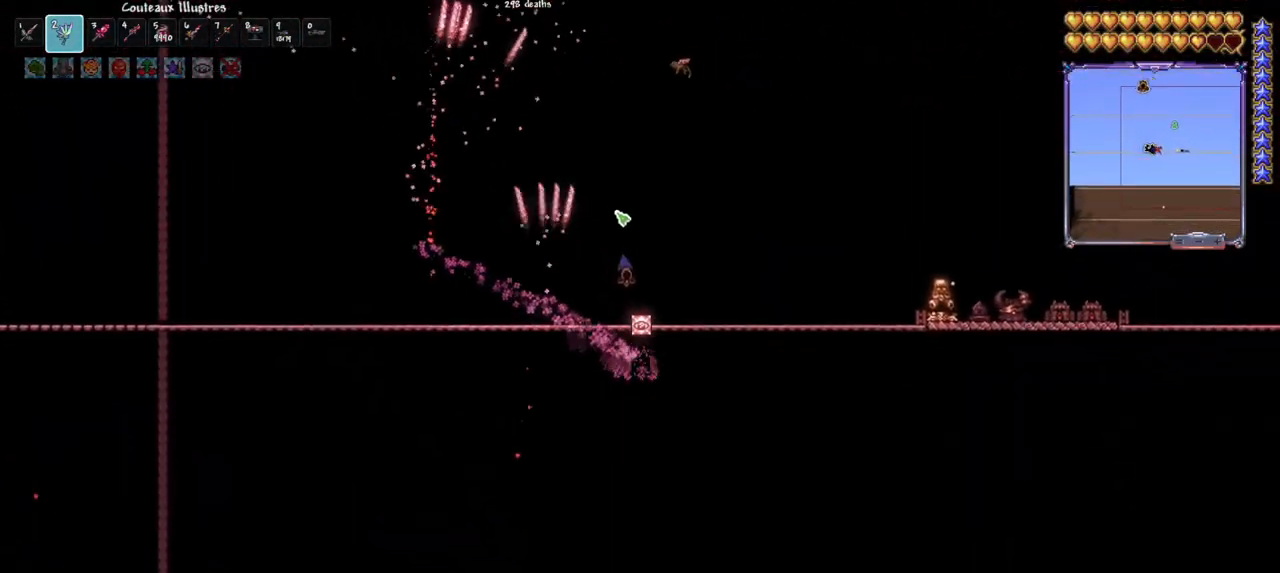
{"keys": [], "mouse": ["left"], "mouse_move": "still", "events": [[67, "d", "down"], [167, "d", "up"], [217, "d", "down"], [317, "d", "up"], [400, "d", "down"], [500, "d", "up"]]}
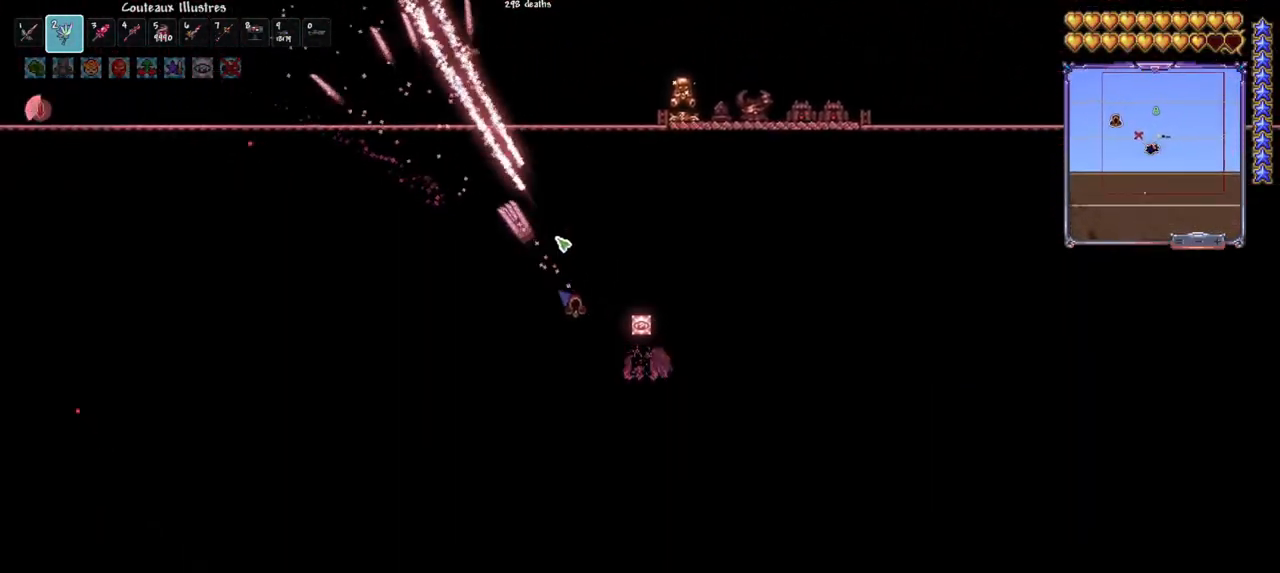
{"keys": ["d", "space"], "mouse": ["left"], "mouse_move": "down-left", "events": [[83, "d", "down"], [183, "d", "up"], [283, "d", "down"], [367, "d", "up"], [417, "d", "down"], [417, "space", "down"]]}
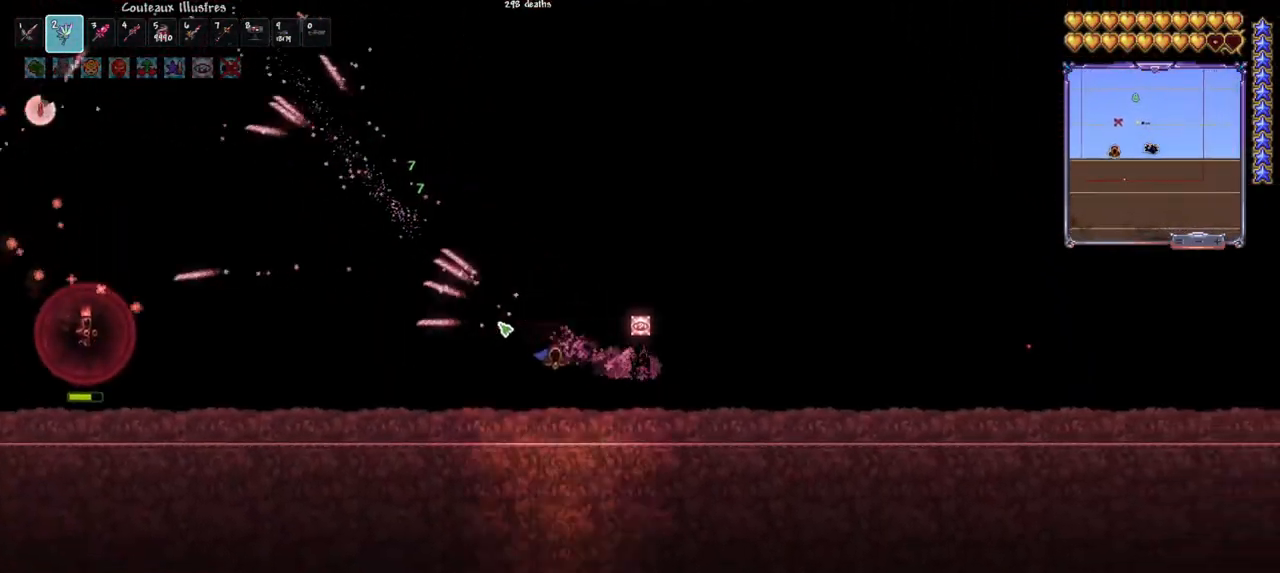
{"keys": ["q", "space"], "mouse": ["left"], "mouse_move": "up", "events": [[150, "d", "up"], [200, "q", "down"]]}
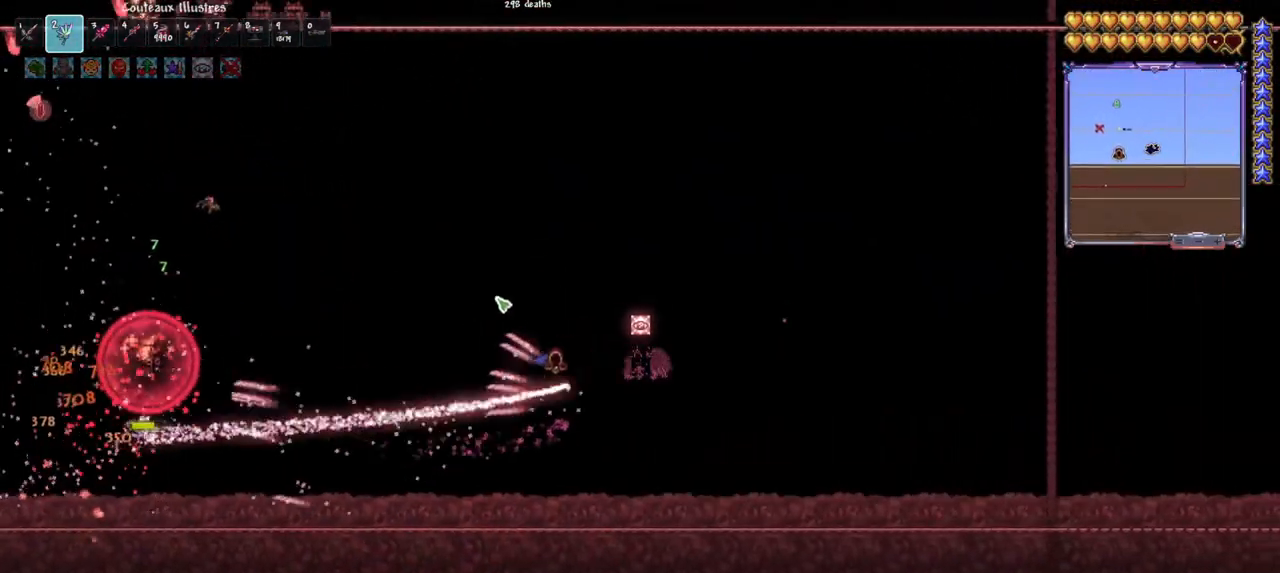
{"keys": [], "mouse": ["left"], "mouse_move": "down-left", "events": [[67, "q", "up"], [267, "space", "up"], [317, "e", "down"], [400, "e", "up"]]}
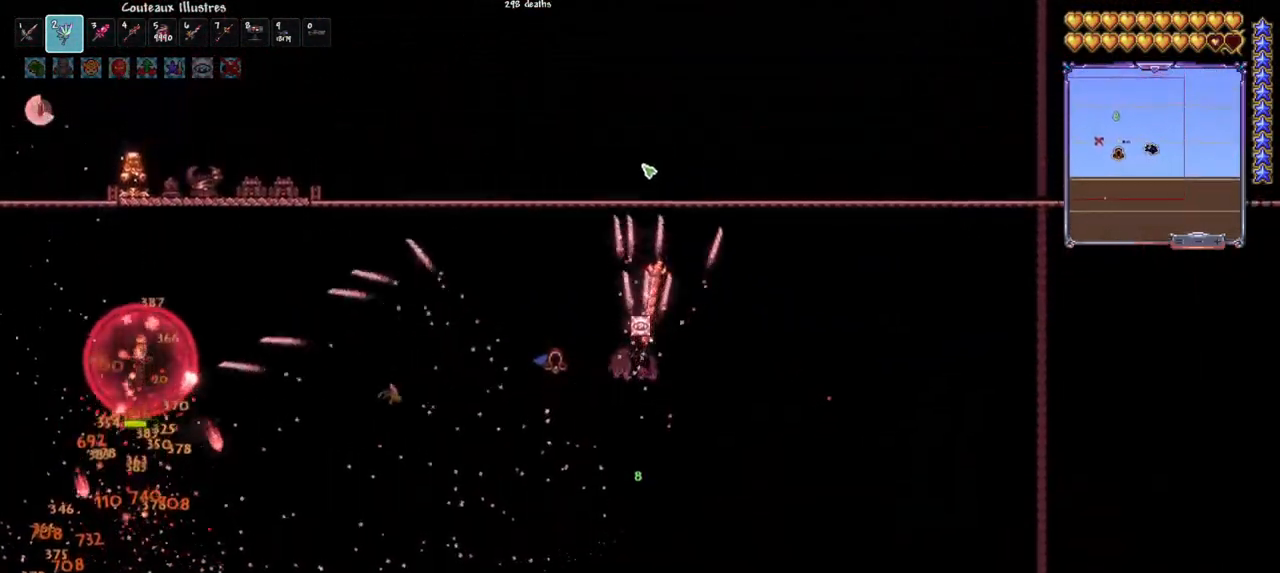
{"keys": ["q", "space"], "mouse": ["left"], "mouse_move": "still", "events": [[133, "d", "down"], [133, "space", "down"], [233, "d", "up"], [283, "space", "up"], [417, "q", "down"], [417, "space", "down"]]}
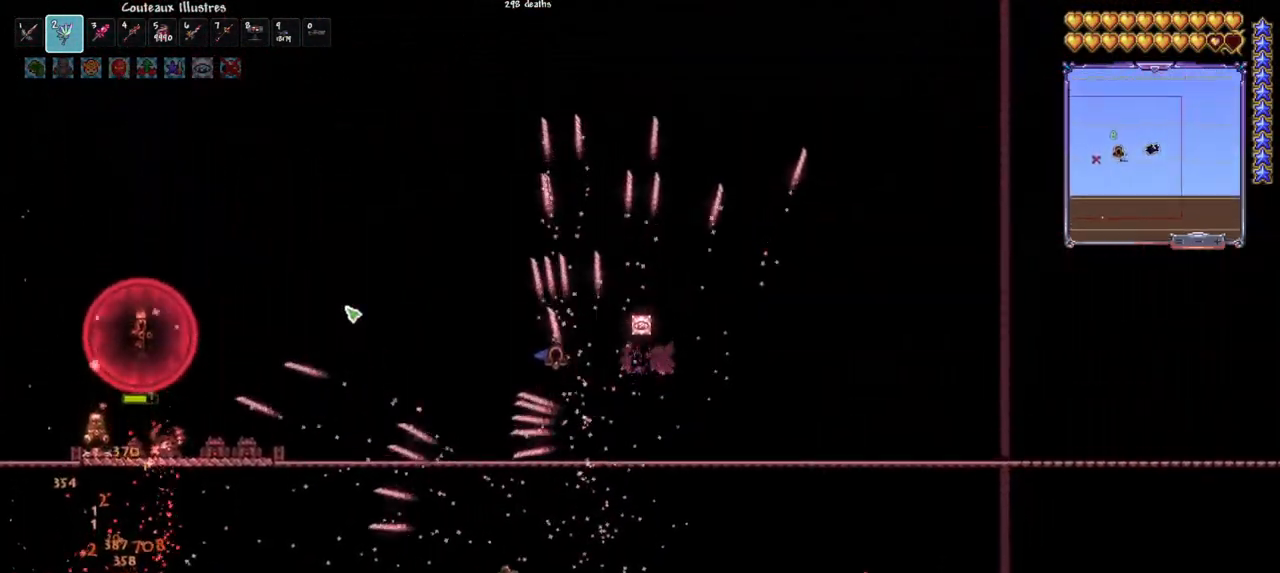
{"keys": [], "mouse": ["left"], "mouse_move": "still", "events": [[67, "space", "up"], [200, "q", "up"], [333, "q", "down"], [433, "q", "up"]]}
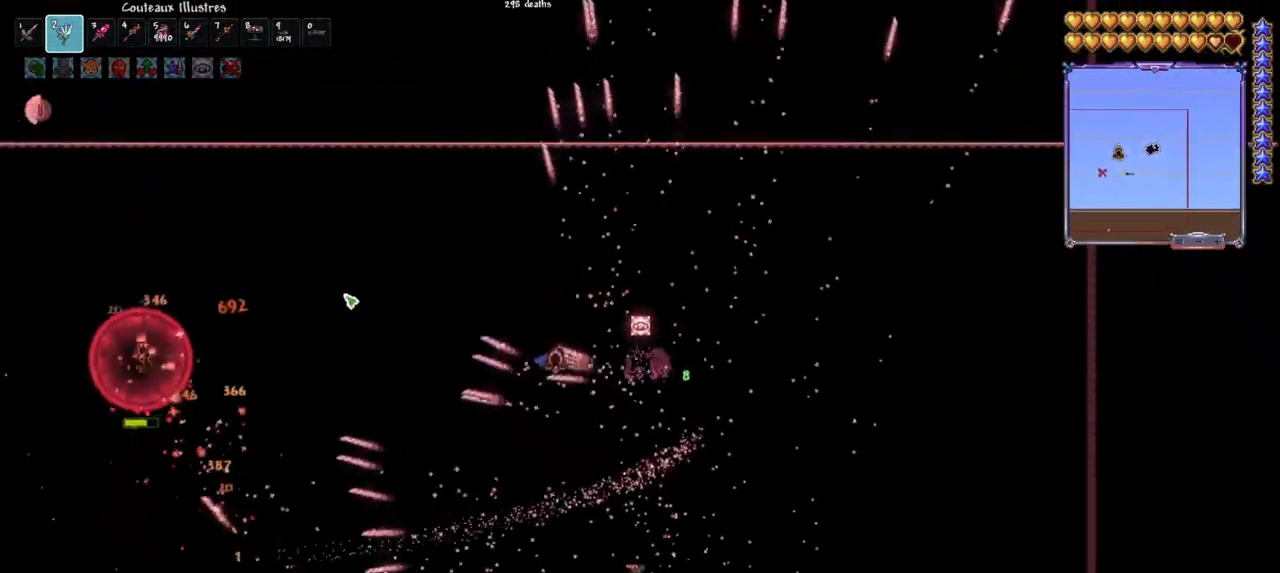
{"keys": ["q"], "mouse": ["left"], "mouse_move": "still", "events": [[33, "q", "down"], [67, "q", "up"], [167, "q", "down"]]}
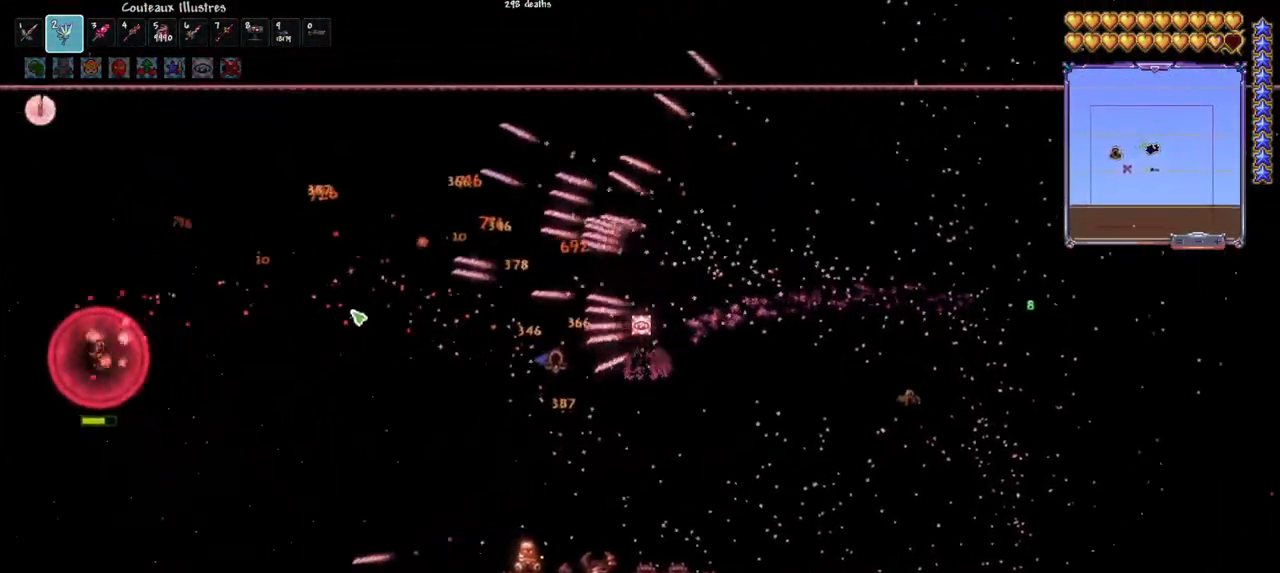
{"keys": ["d"], "mouse": ["left"], "mouse_move": "still", "events": [[317, "q", "up"], [467, "d", "down"]]}
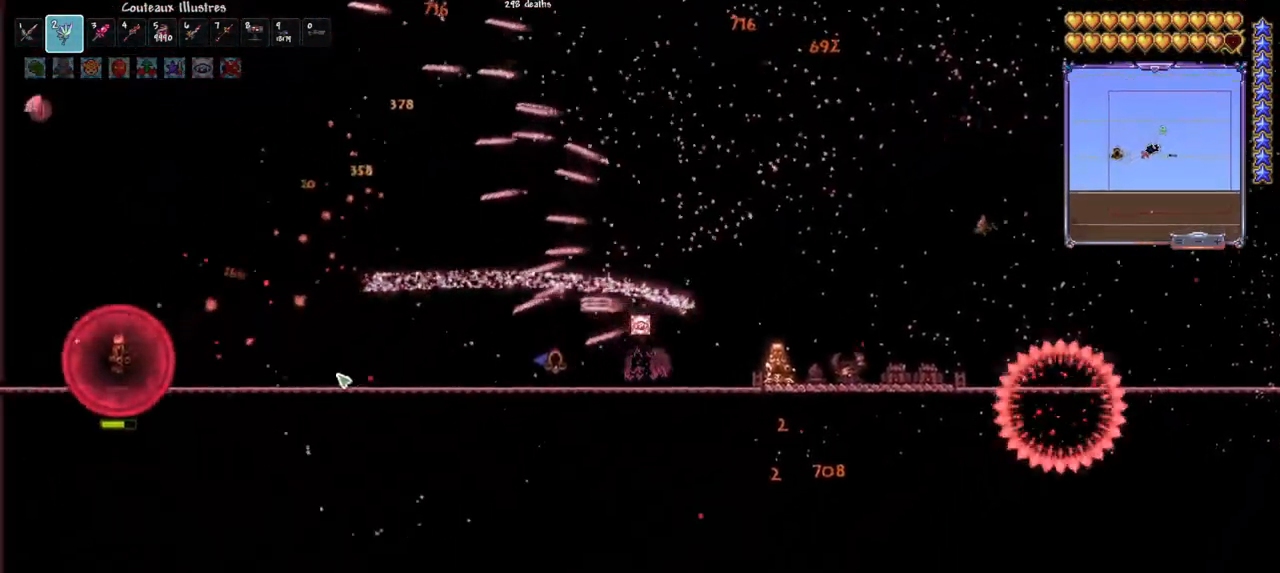
{"keys": [], "mouse": ["left"], "mouse_move": "still", "events": [[333, "d", "up"]]}